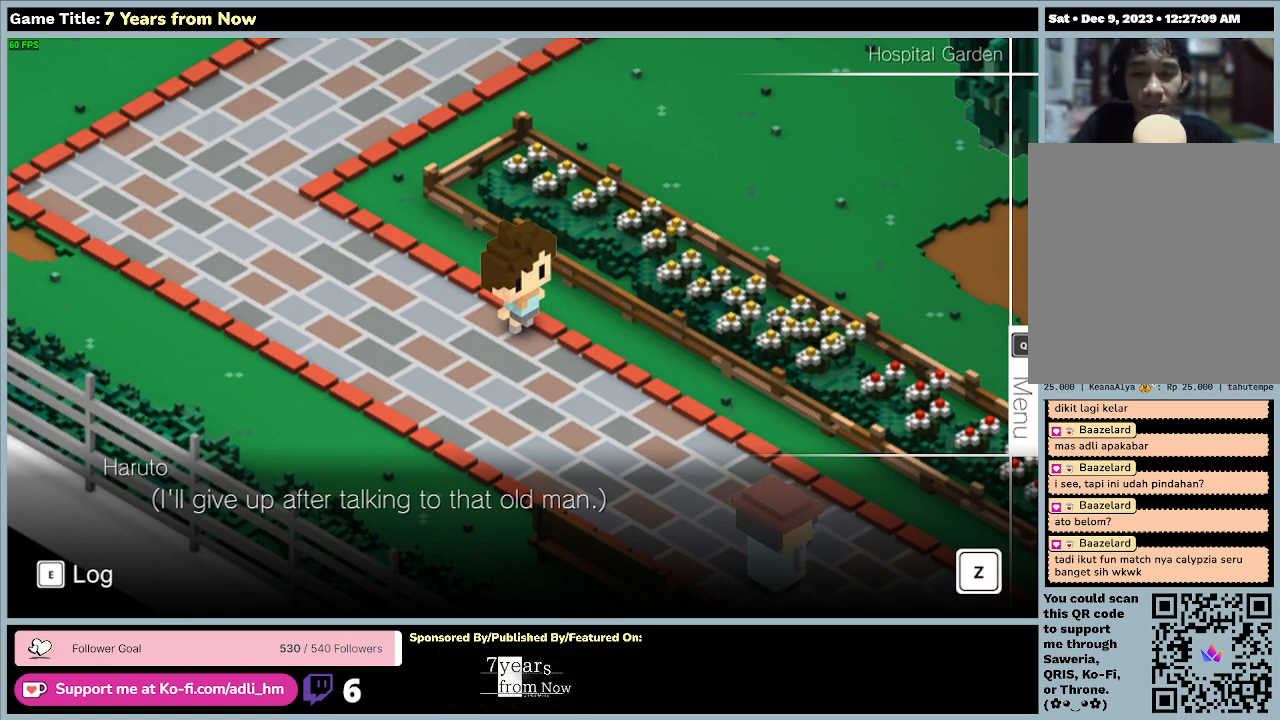
Gameplay with keyboard and mouse; each line is a JSON object with the keys and mouse buttons held at the frame after it. "events" lists presses ("down") and releases ("up") of "0", "1", "2", "3", "4", "5", "6", "7", "8", "9", "a", "alt", "b", "c", "caps_lock", "ctrl", "d", "down", "e", "escape", "f", "f1", "f2", "f3", "f4", "f5", "f6", "f7", "f8", "g", "h", "i", "j", "k", "l", "left", "m", "n", "o", "p", "q", "r", "return", "right", "s", "shift", "space", "t", "tab", "tilde", "u", "up", "v", "w", "x", "y", "z", "mouse_left", "mouse_wheel" and "mouse_right" between this image and that frame as [ms after this image, input, new state], when the widget could be followed in between. "mouse_left", "mouse_wheel", "mouse_right" = the "left", "wheel", "right" buttons of the "mouse" list. No other keys are recorded. "wheel" means that the mouse wheel is clicked or scrolled. Mouse movement is not recorded.
{"keys": ["z"], "mouse": [], "events": [[400, "z", "down"]]}
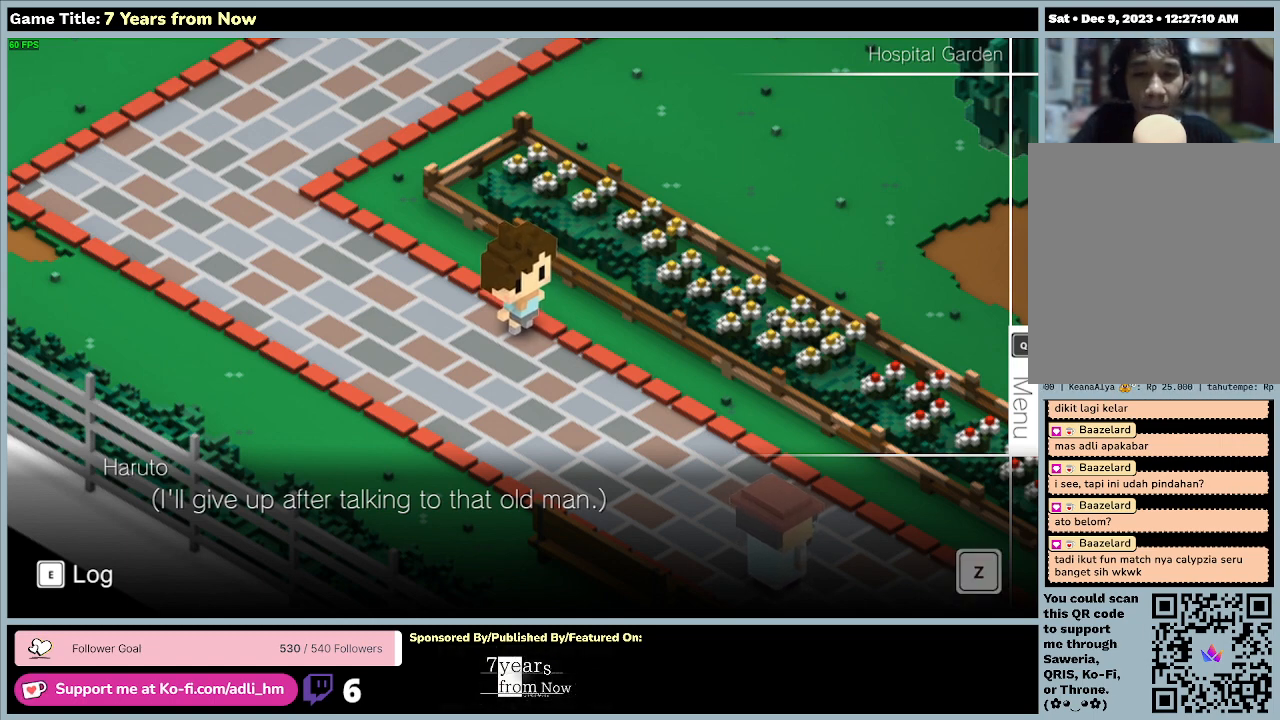
{"keys": [], "mouse": [], "events": [[267, "z", "up"]]}
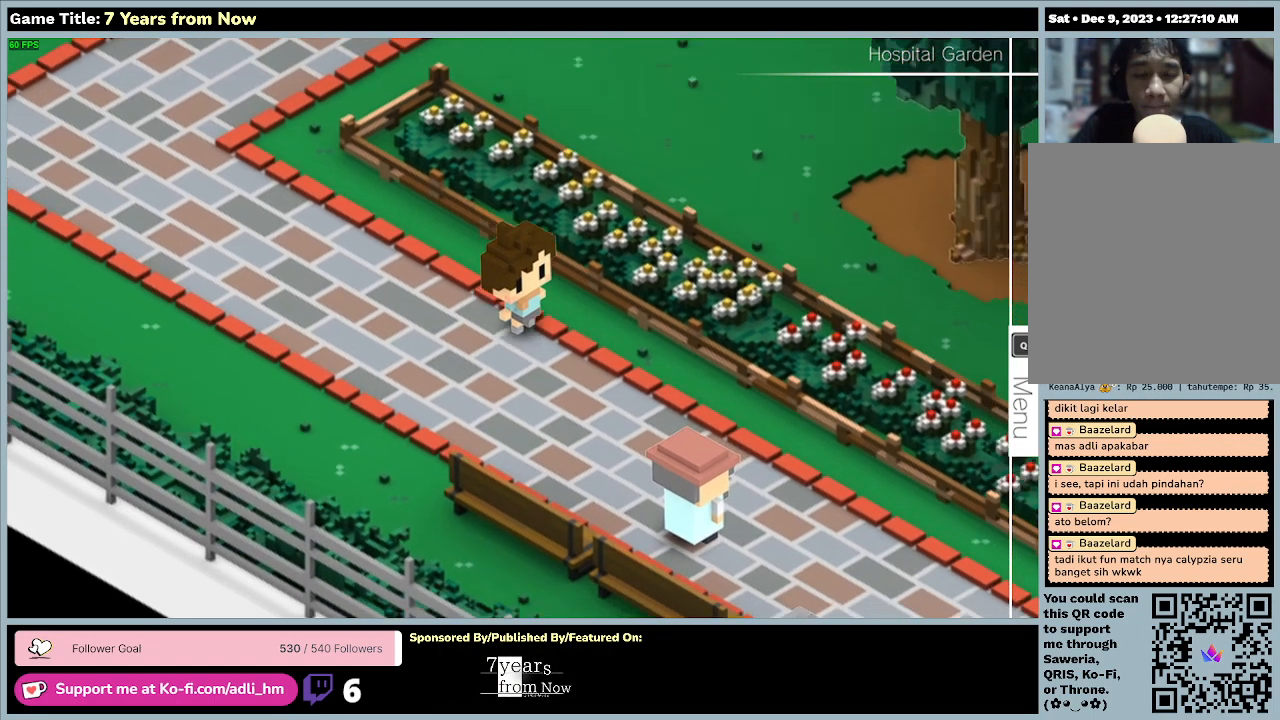
{"keys": [], "mouse": [], "events": []}
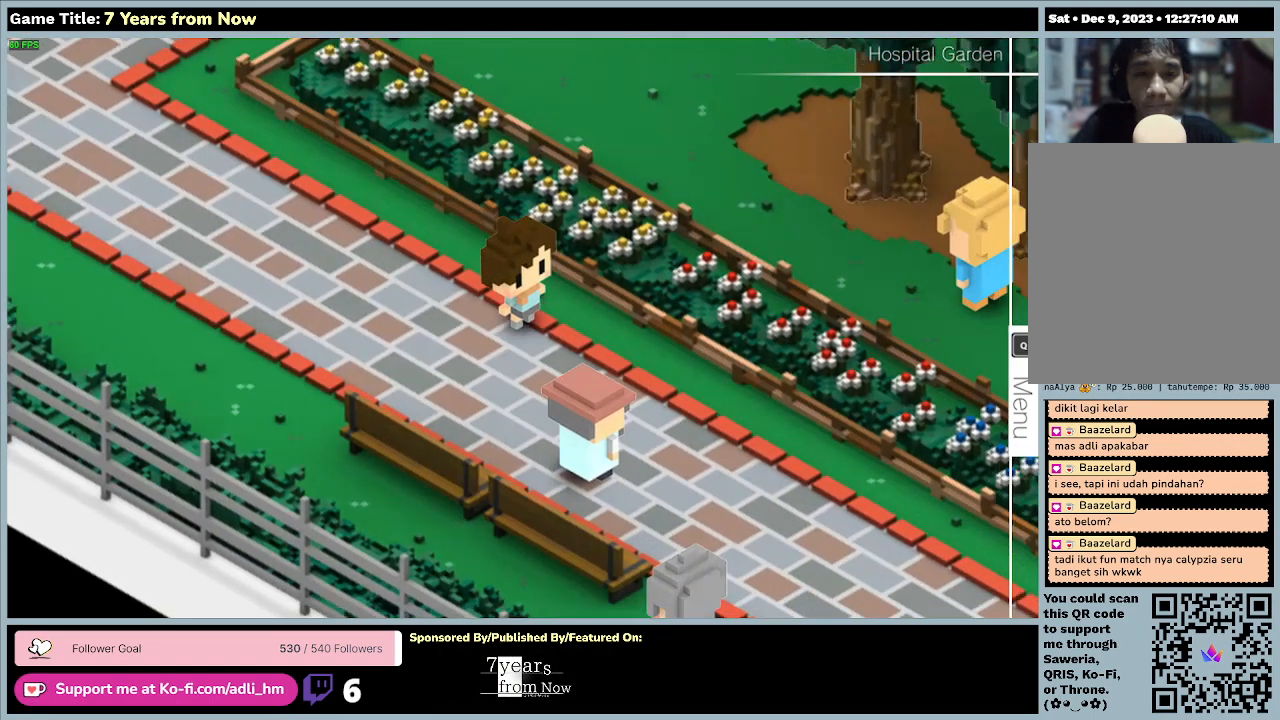
{"keys": [], "mouse": [], "events": []}
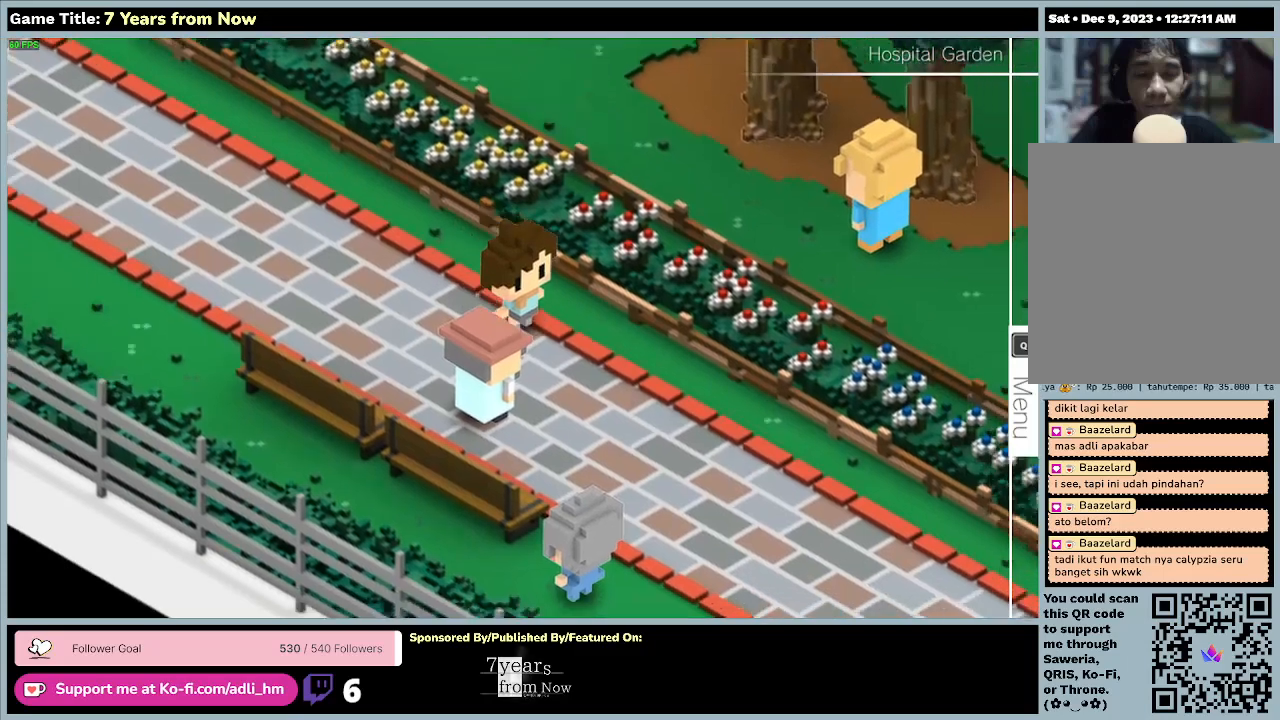
{"keys": [], "mouse": [], "events": []}
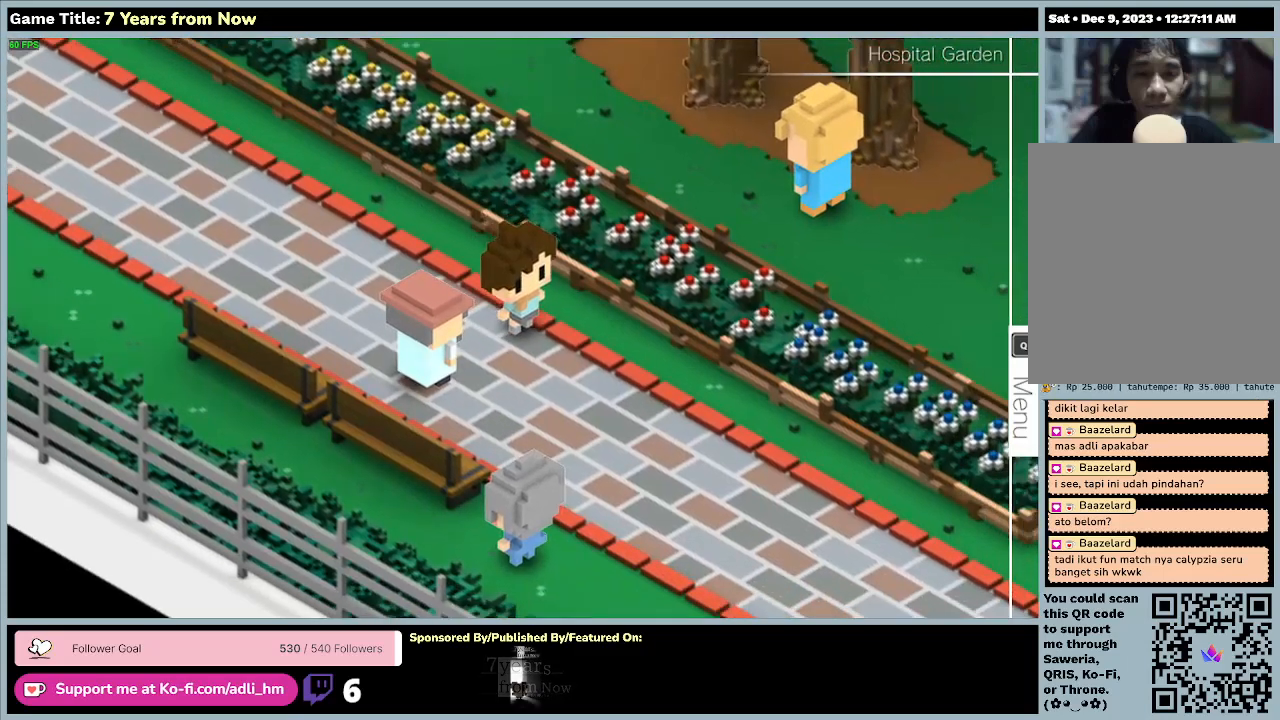
{"keys": [], "mouse": [], "events": []}
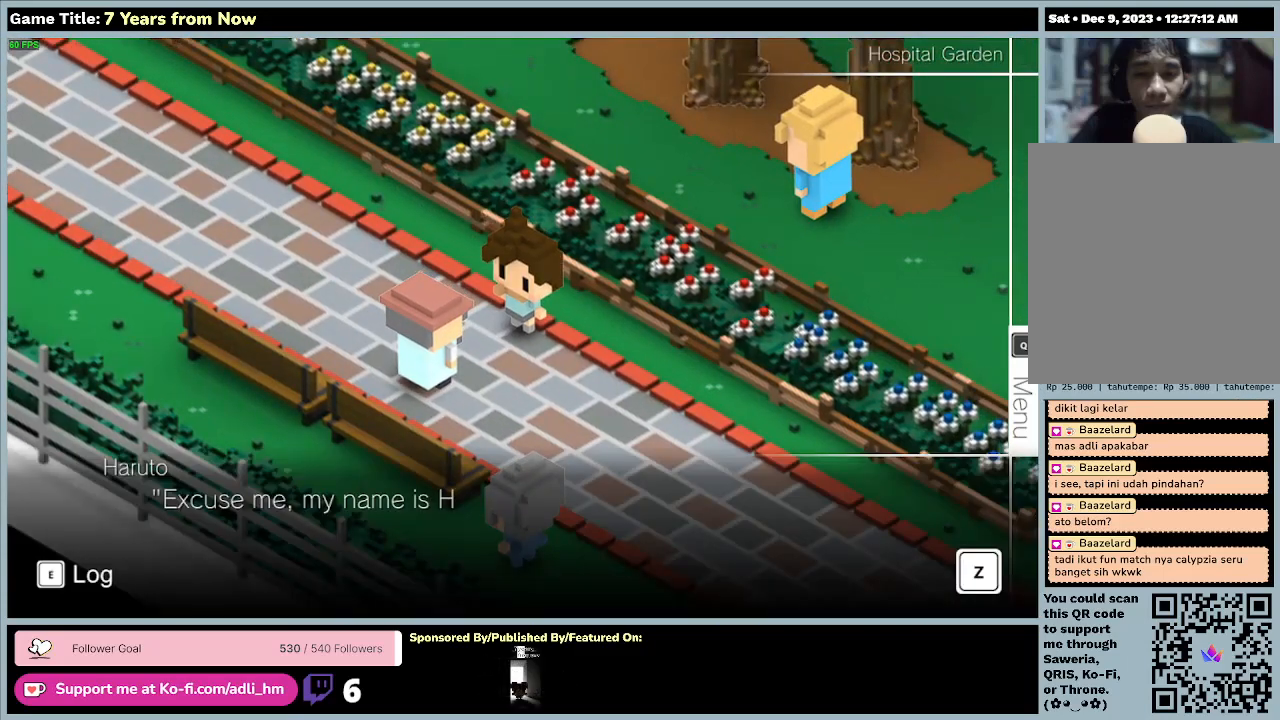
{"keys": ["z"], "mouse": [], "events": [[300, "z", "down"]]}
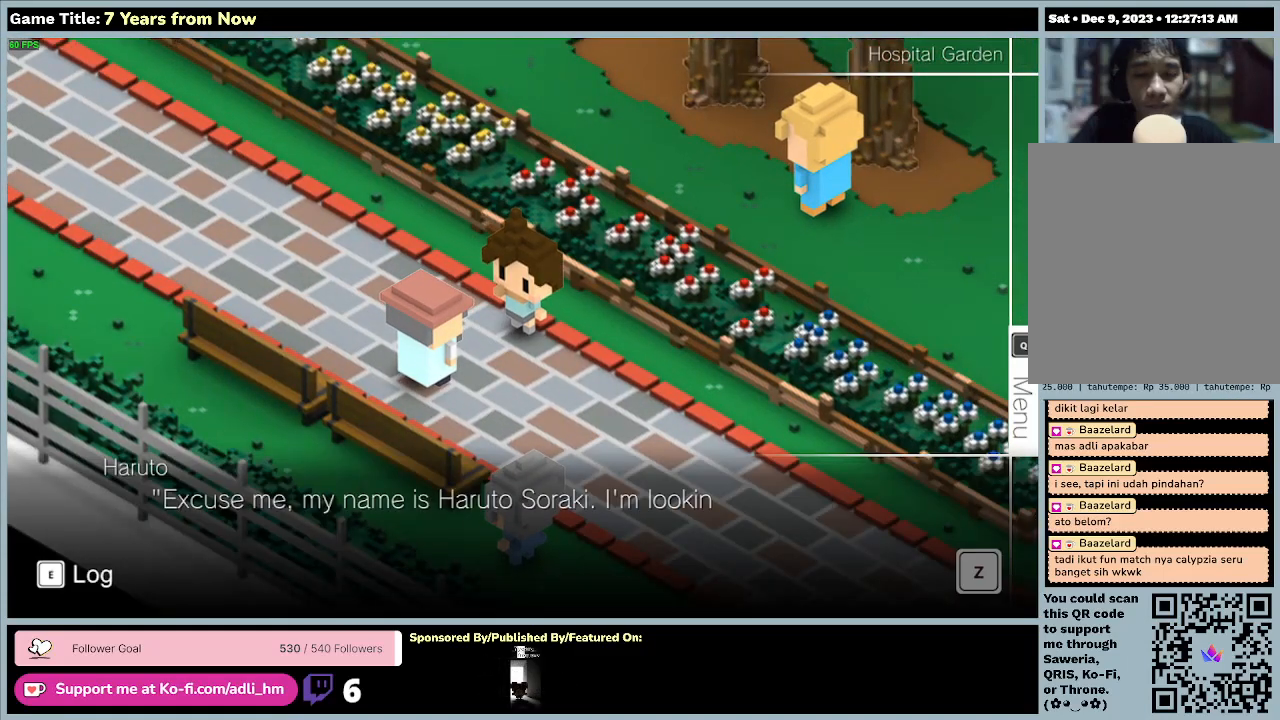
{"keys": [], "mouse": [], "events": [[200, "z", "up"]]}